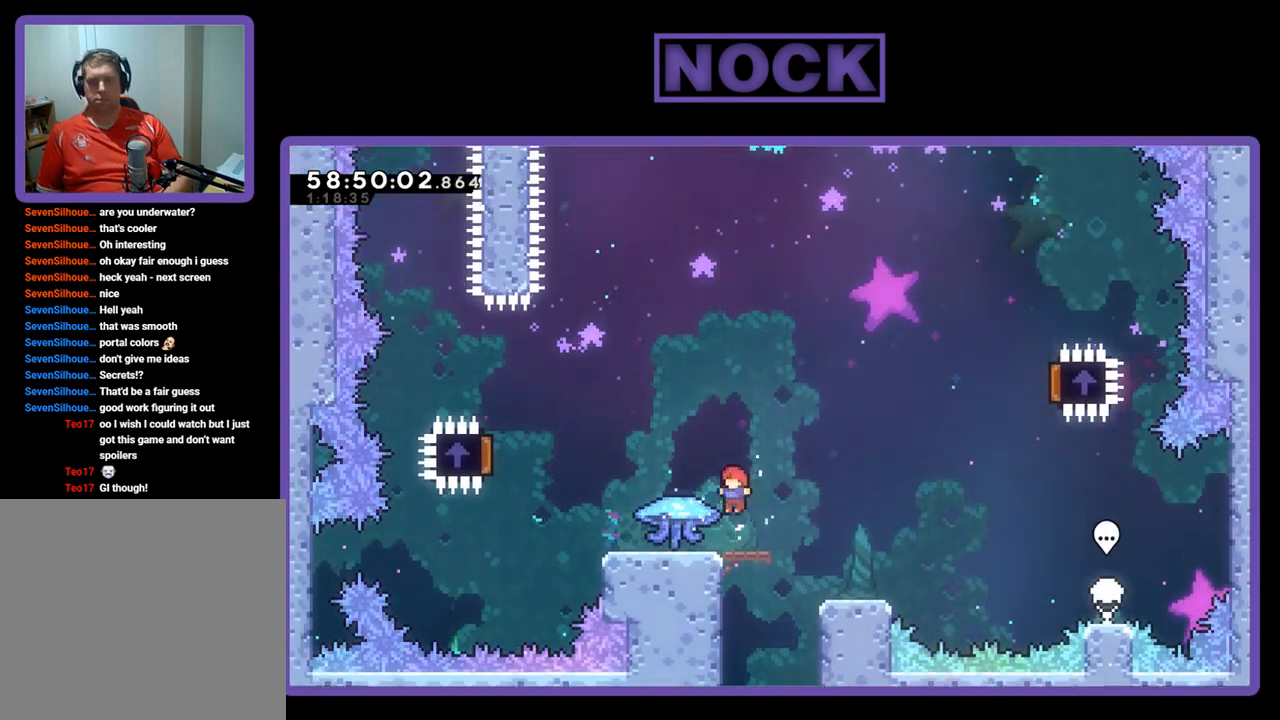
Gameplay with a controller (PlayStation layout); each line is a JSON object with the inputs held at the frame after it. "events" lists button and stick changes between this image and that frame as [ms after this image, input, new state], when the widget could be followed in between. Not read: left_stick.
{"buttons": ["R2", "DPAD_UP", "DPAD_LEFT"], "right_stick": "center", "events": [[233, "DPAD_LEFT", "down"], [400, "DPAD_UP", "down"]]}
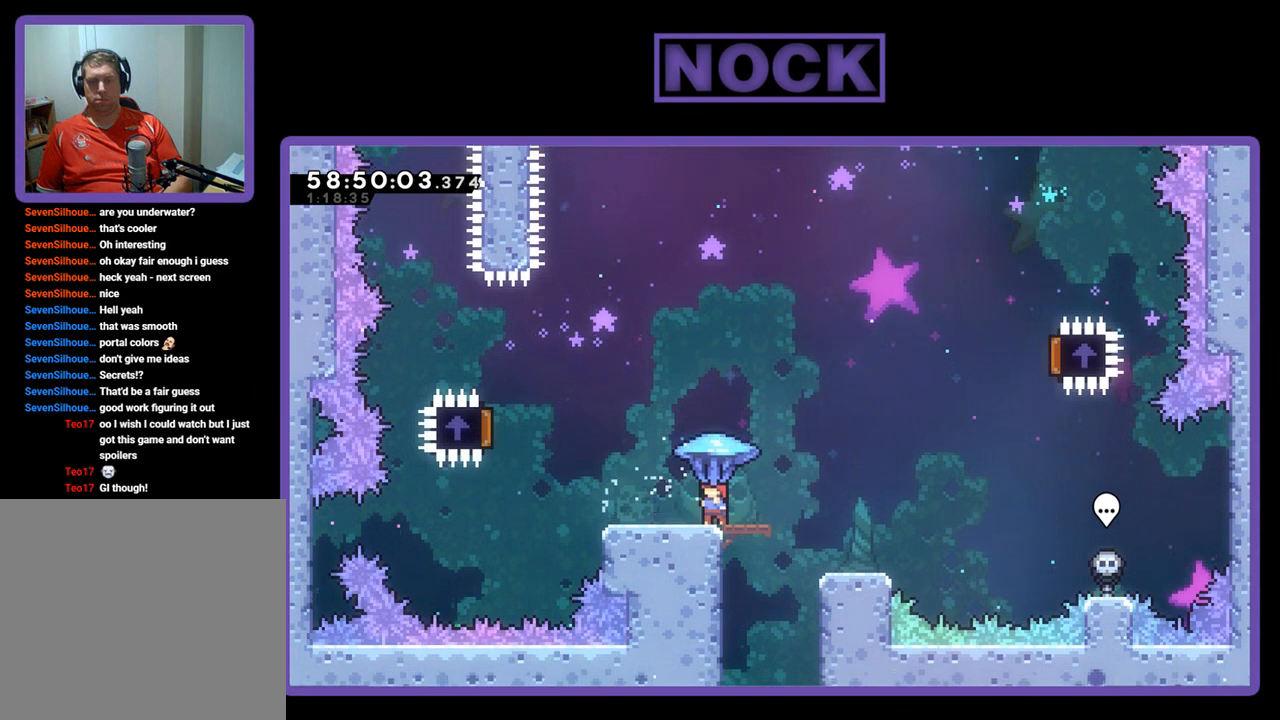
{"buttons": ["CROSS", "R2", "DPAD_UP", "DPAD_LEFT"], "right_stick": "center", "events": [[267, "CROSS", "down"]]}
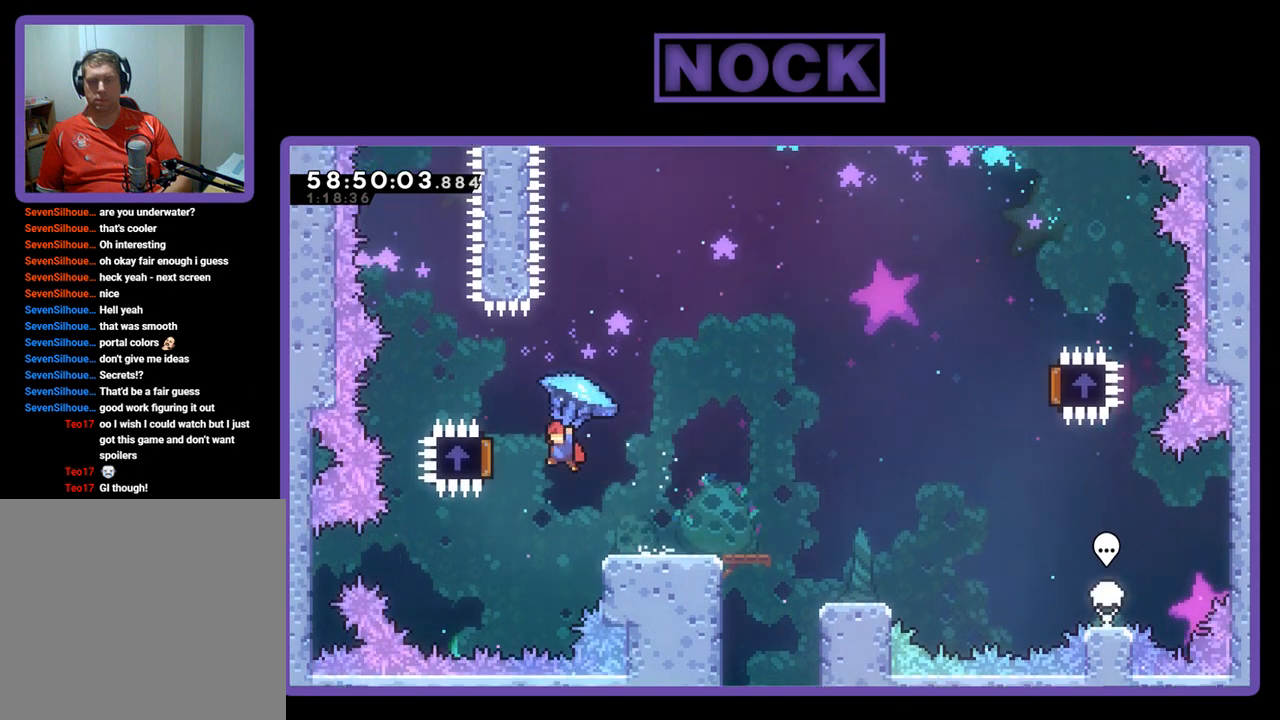
{"buttons": ["R2", "DPAD_RIGHT"], "right_stick": "center", "events": [[267, "DPAD_LEFT", "up"], [267, "DPAD_UP", "up"], [333, "CROSS", "up"], [367, "DPAD_RIGHT", "down"], [433, "DPAD_UP", "down"], [467, "DPAD_UP", "up"]]}
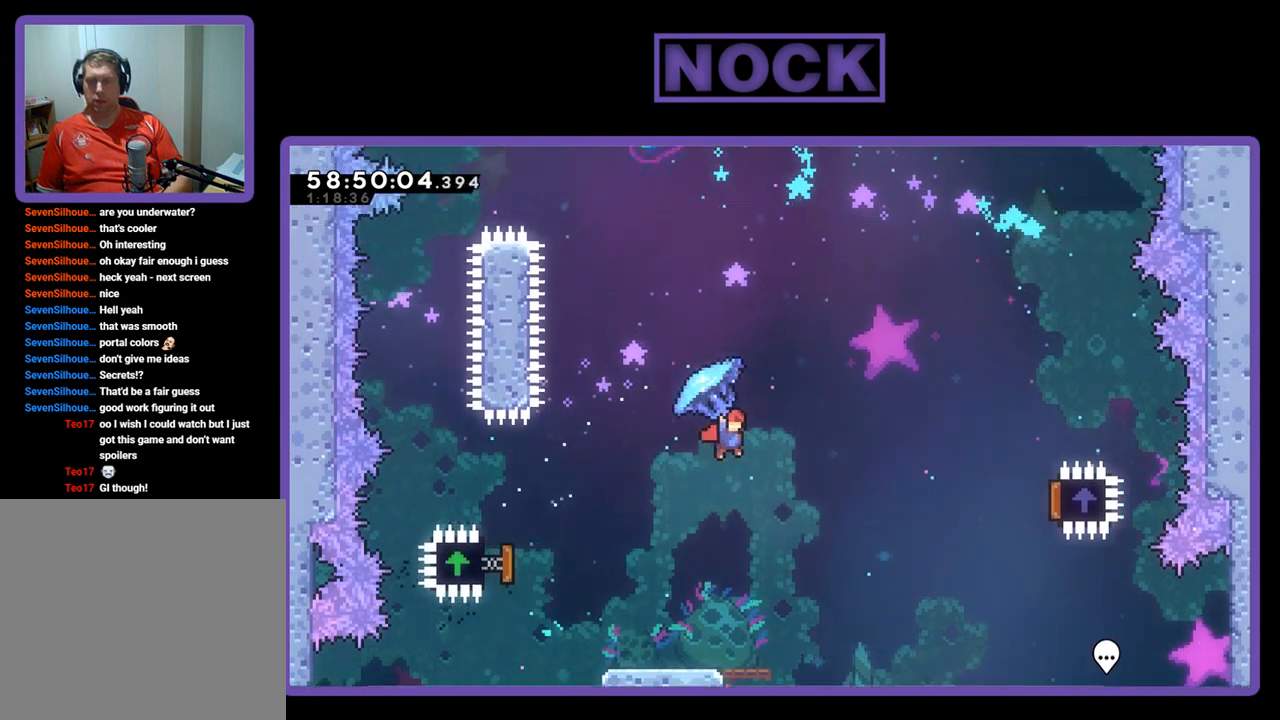
{"buttons": ["R2", "DPAD_RIGHT"], "right_stick": "center", "events": []}
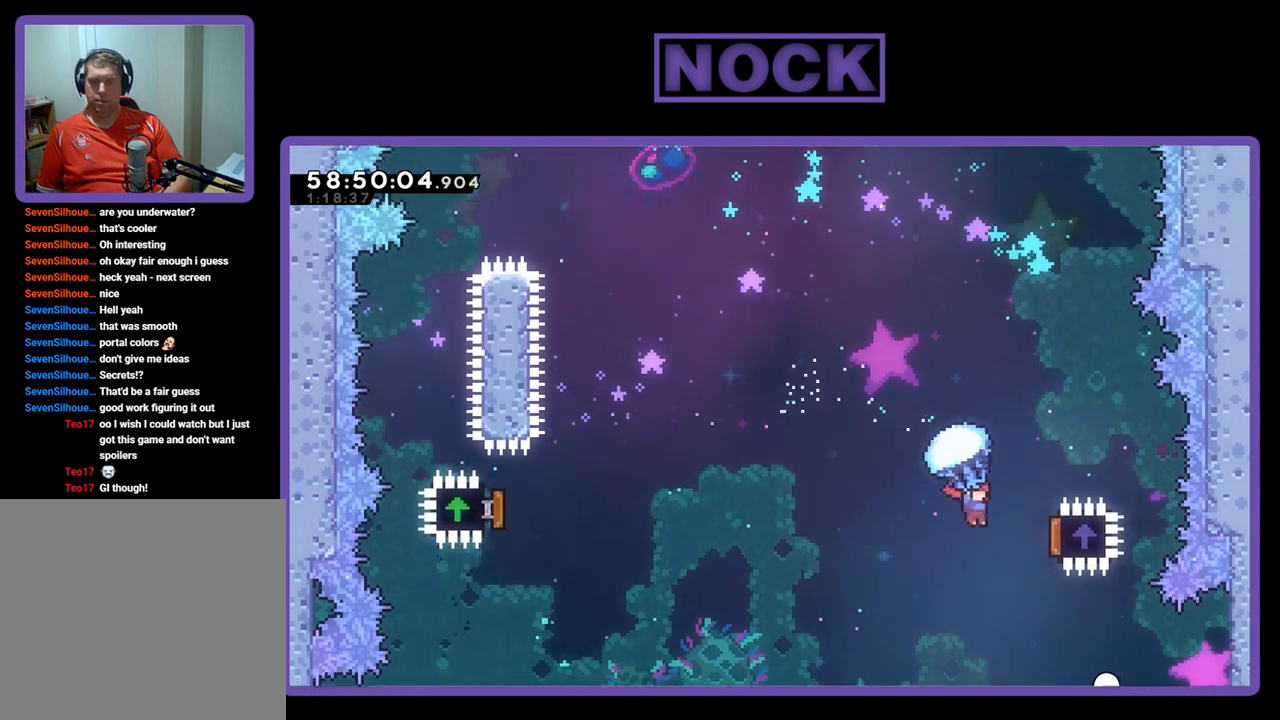
{"buttons": ["R2", "DPAD_UP", "DPAD_LEFT"], "right_stick": "center", "events": [[267, "DPAD_RIGHT", "up"], [267, "DPAD_UP", "down"], [333, "DPAD_LEFT", "down"]]}
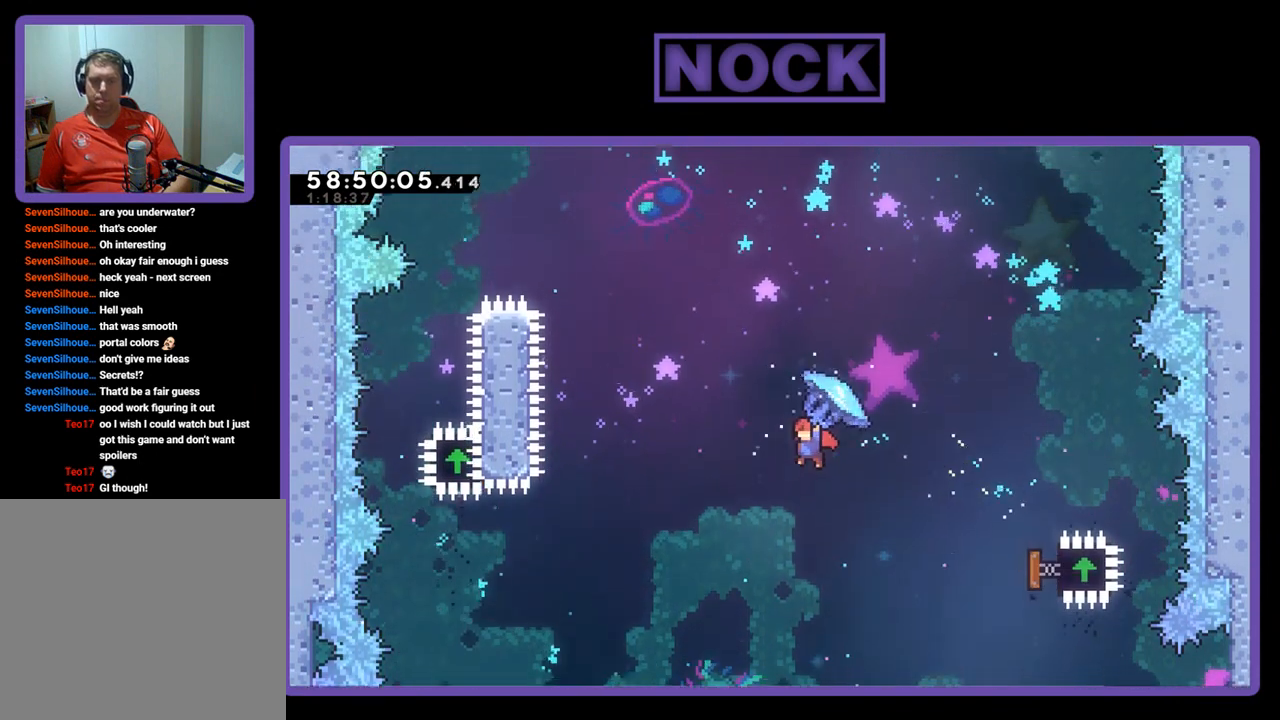
{"buttons": ["CROSS", "CIRCLE", "R2", "DPAD_UP", "DPAD_LEFT"], "right_stick": "center", "events": [[33, "CROSS", "down"], [167, "CROSS", "up"], [167, "DPAD_LEFT", "up"], [167, "R2", "up"], [367, "CIRCLE", "down"], [400, "CROSS", "down"], [400, "DPAD_LEFT", "down"], [400, "R2", "down"]]}
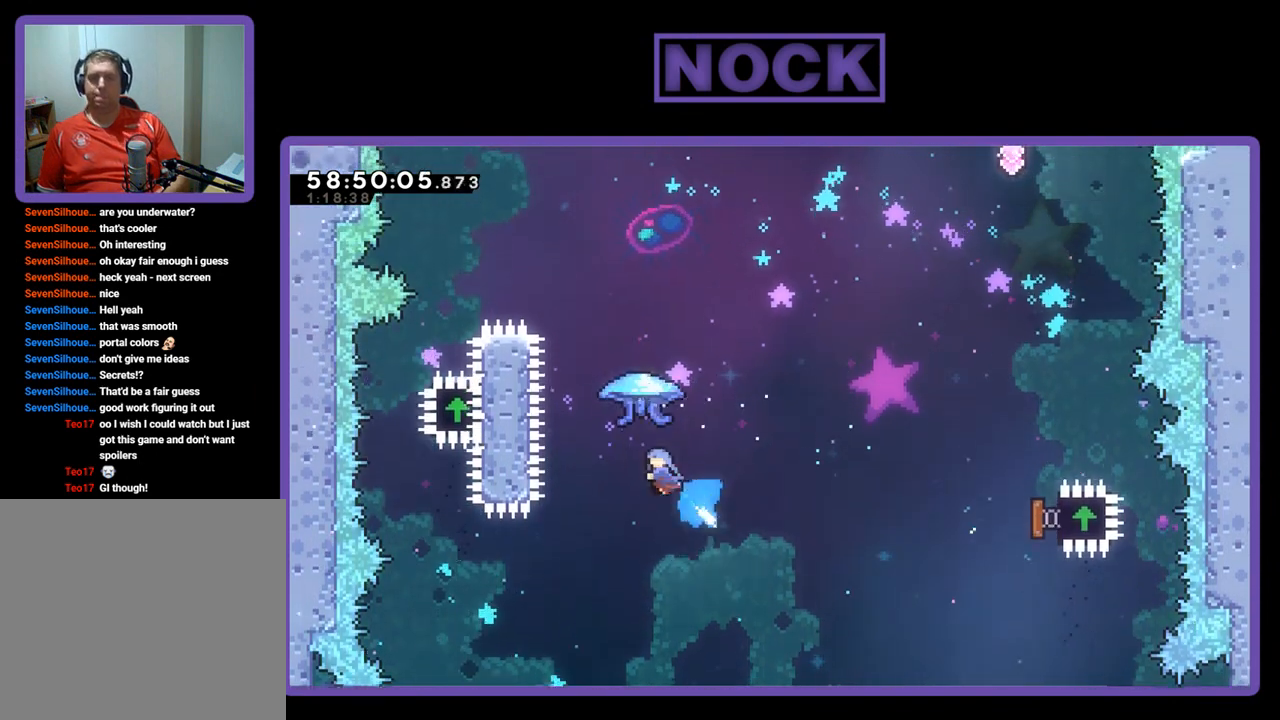
{"buttons": ["CROSS", "CIRCLE", "R2", "DPAD_UP", "DPAD_RIGHT"], "right_stick": "center", "events": [[267, "DPAD_LEFT", "up"], [300, "CROSS", "up"], [333, "CIRCLE", "up"], [400, "DPAD_RIGHT", "down"], [433, "CROSS", "down"], [500, "CIRCLE", "down"]]}
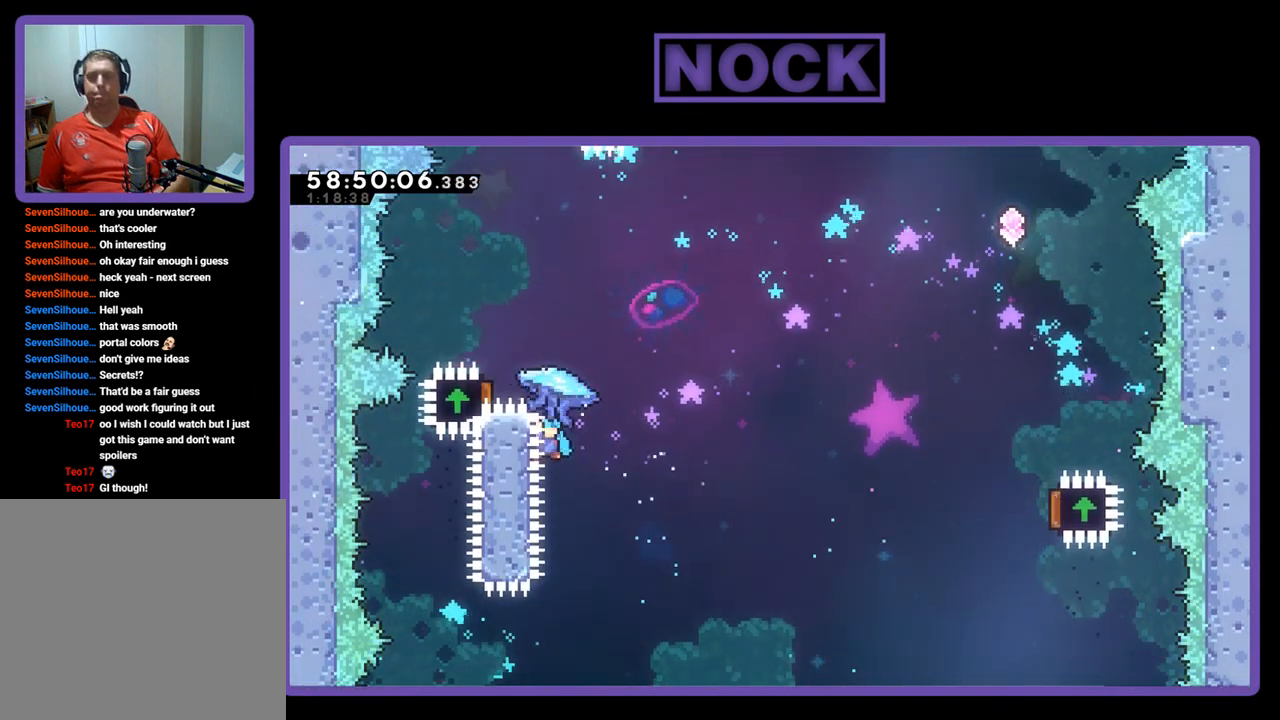
{"buttons": ["CROSS"], "right_stick": "center", "events": [[33, "DPAD_RIGHT", "up"], [267, "DPAD_UP", "up"], [267, "R2", "up"], [300, "CIRCLE", "up"]]}
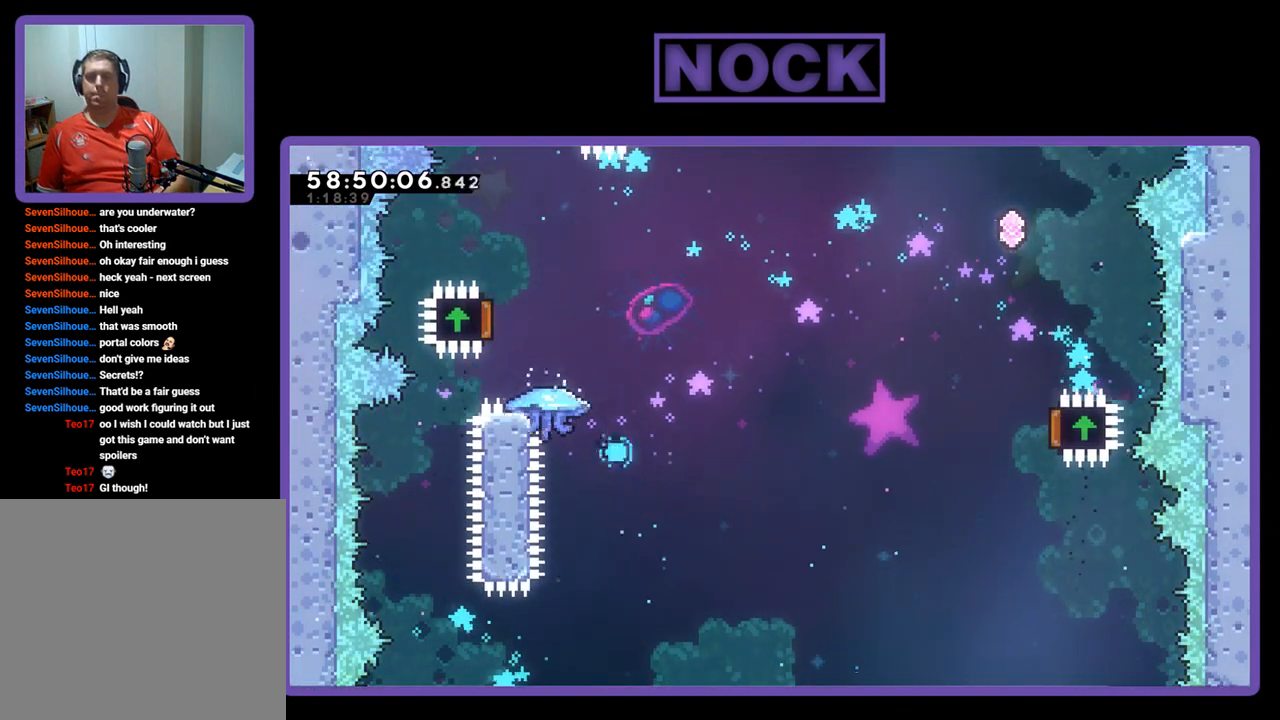
{"buttons": [], "right_stick": "center", "events": [[33, "CROSS", "up"]]}
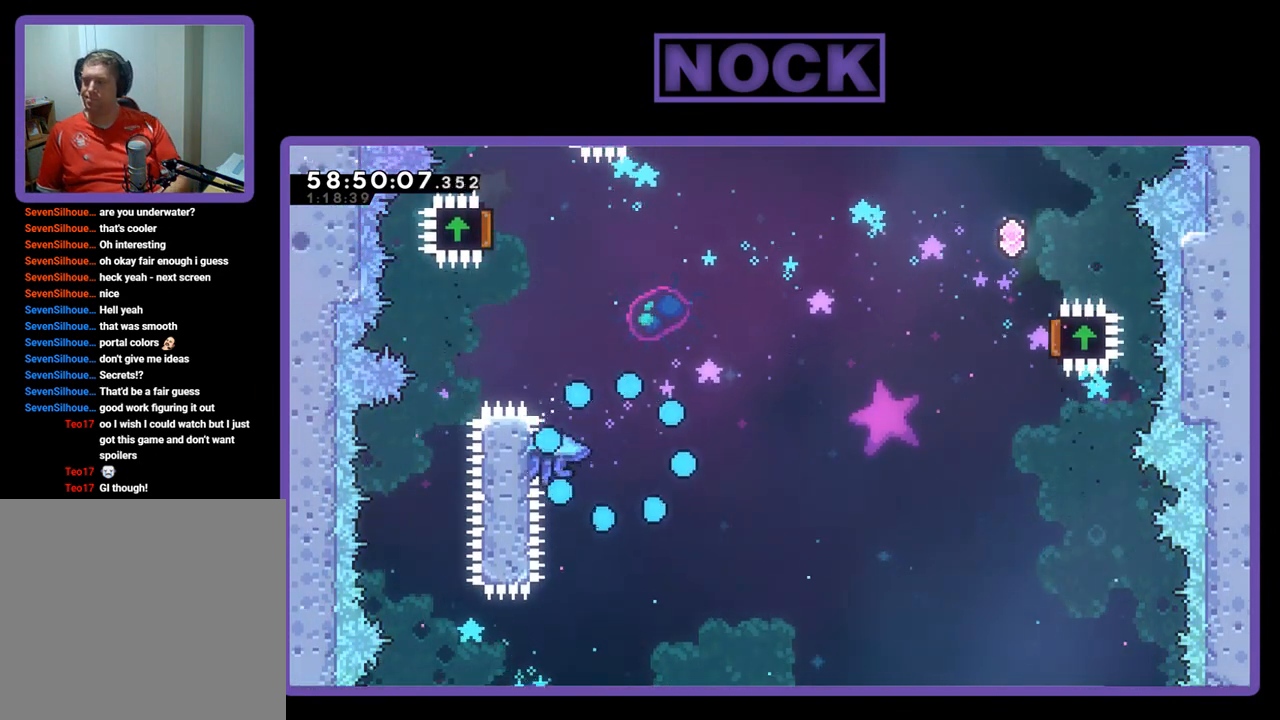
{"buttons": ["R2"], "right_stick": "center", "events": [[233, "R2", "down"]]}
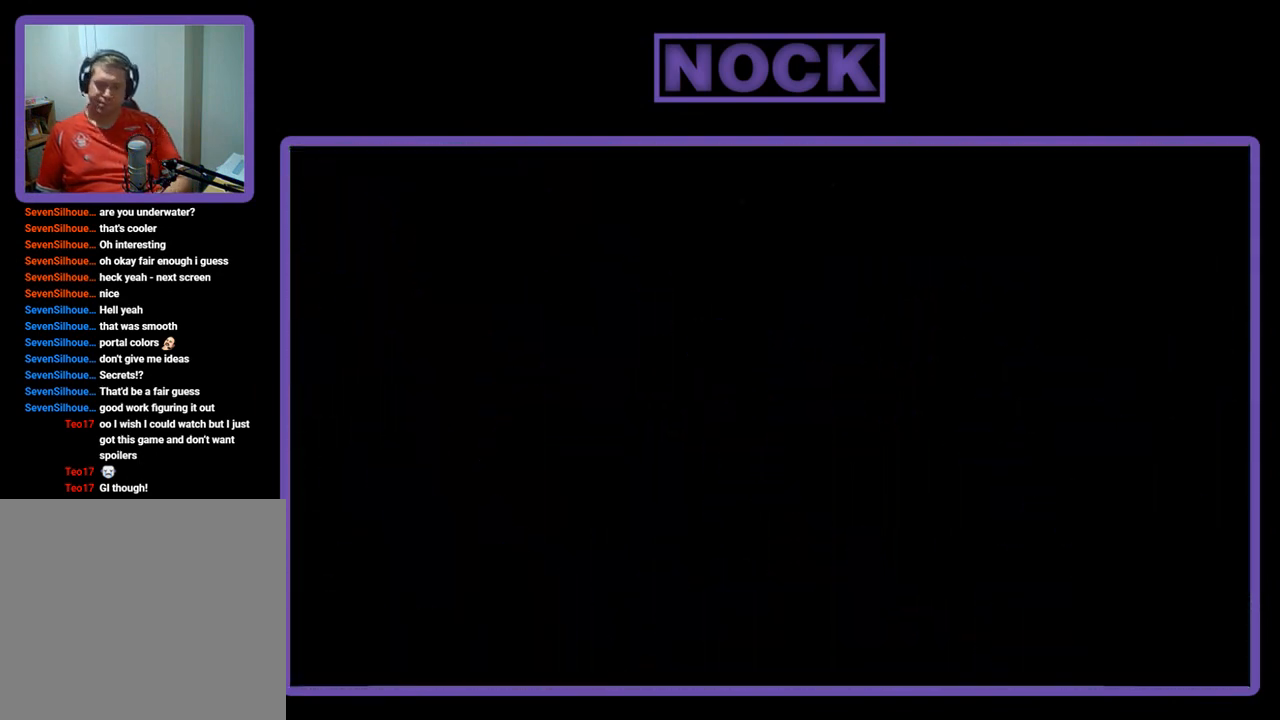
{"buttons": ["R2"], "right_stick": "center", "events": []}
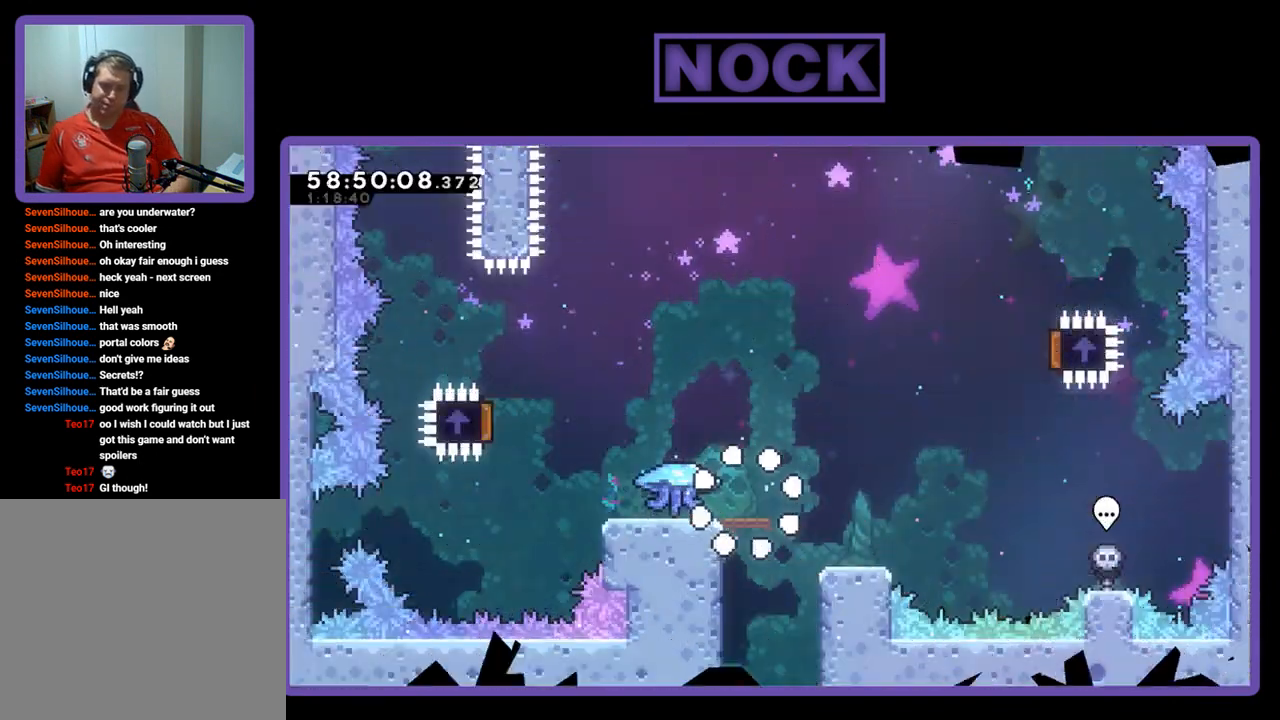
{"buttons": ["R2", "DPAD_LEFT"], "right_stick": "center", "events": [[267, "DPAD_LEFT", "down"]]}
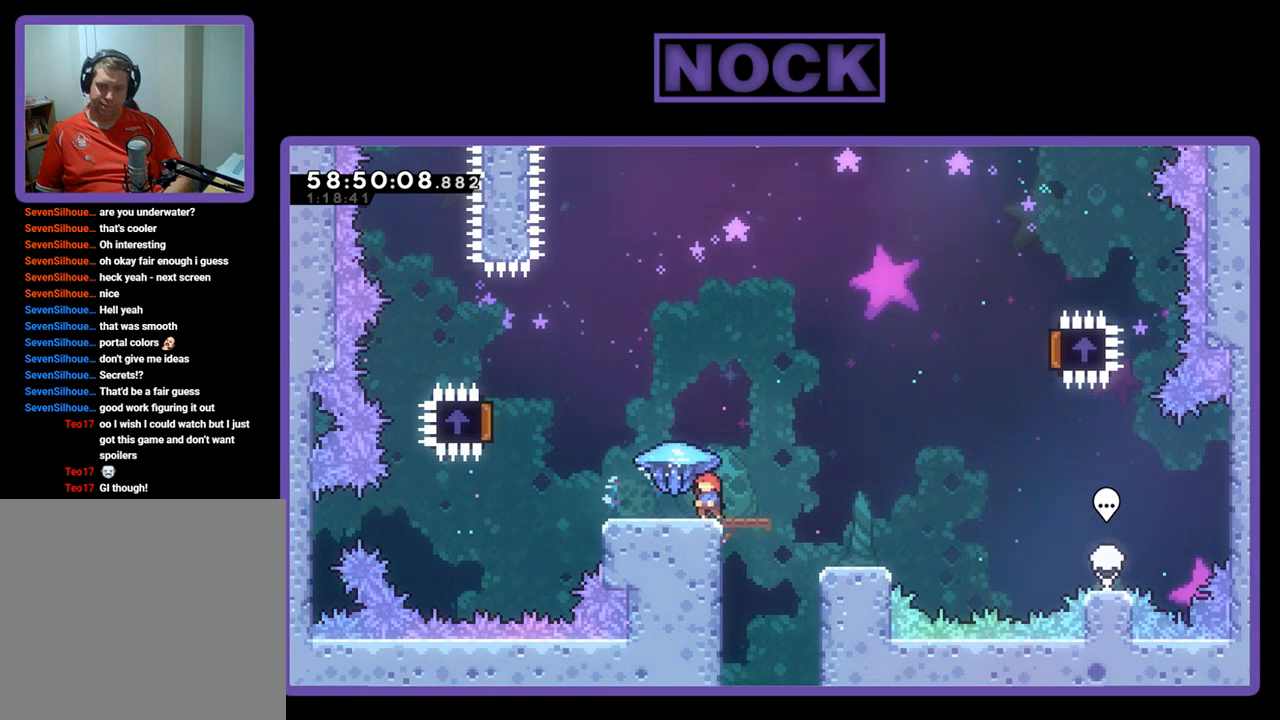
{"buttons": ["CROSS", "R2", "DPAD_LEFT"], "right_stick": "center", "events": [[400, "CROSS", "down"]]}
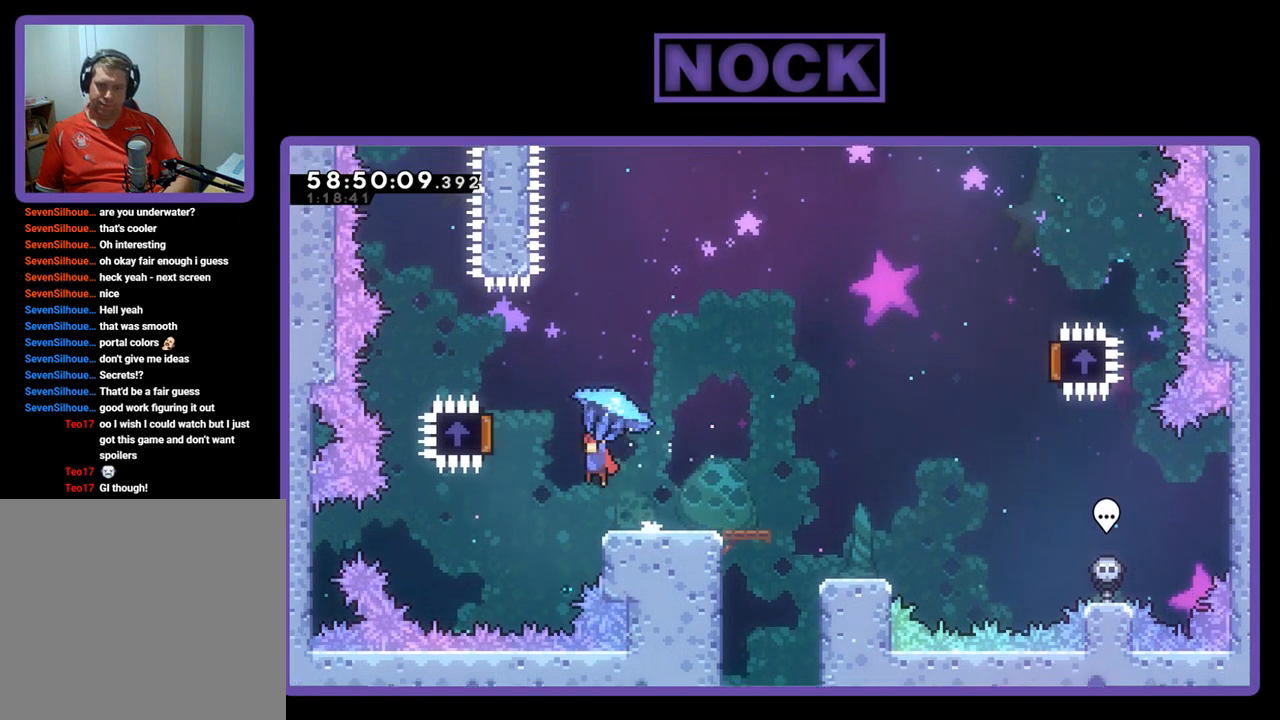
{"buttons": ["R2", "DPAD_RIGHT"], "right_stick": "center", "events": [[267, "DPAD_UP", "down"], [300, "DPAD_LEFT", "up"], [333, "DPAD_UP", "up"], [367, "DPAD_RIGHT", "down"], [400, "CROSS", "up"]]}
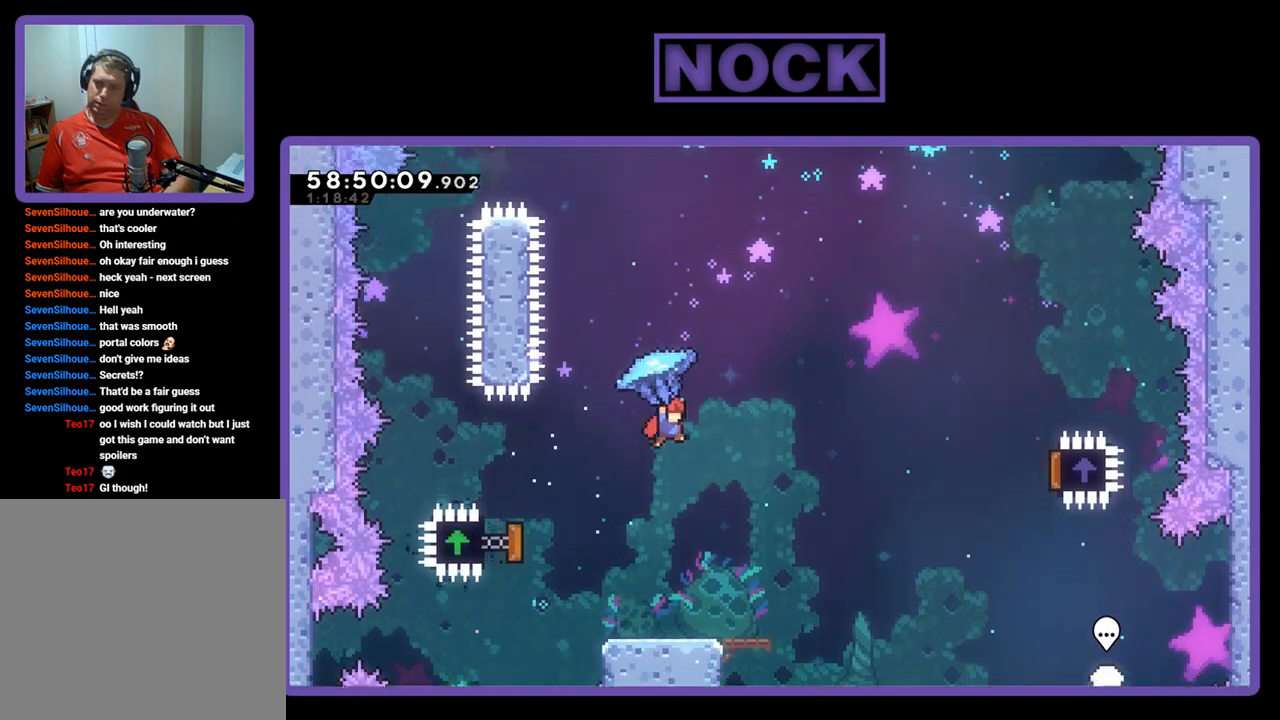
{"buttons": ["R2", "DPAD_RIGHT"], "right_stick": "center", "events": []}
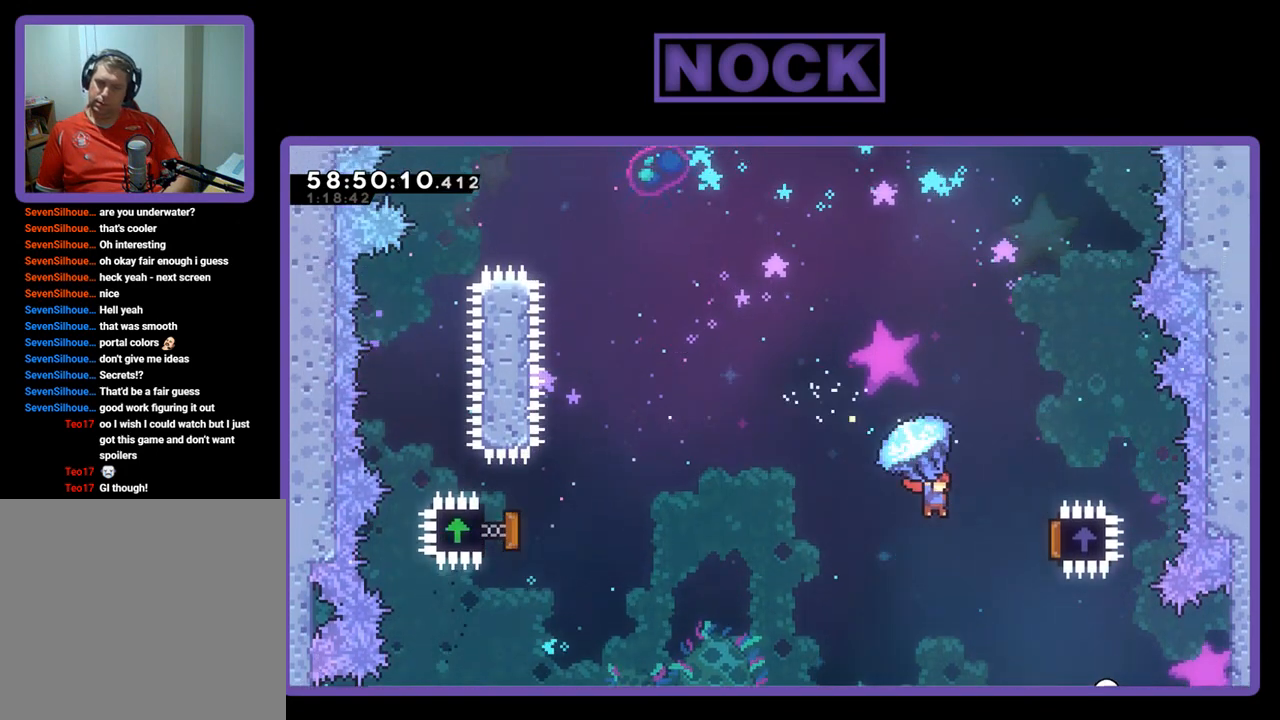
{"buttons": ["R2", "DPAD_LEFT"], "right_stick": "center", "events": [[300, "DPAD_RIGHT", "up"], [300, "DPAD_UP", "down"], [367, "DPAD_LEFT", "down"], [467, "DPAD_UP", "up"]]}
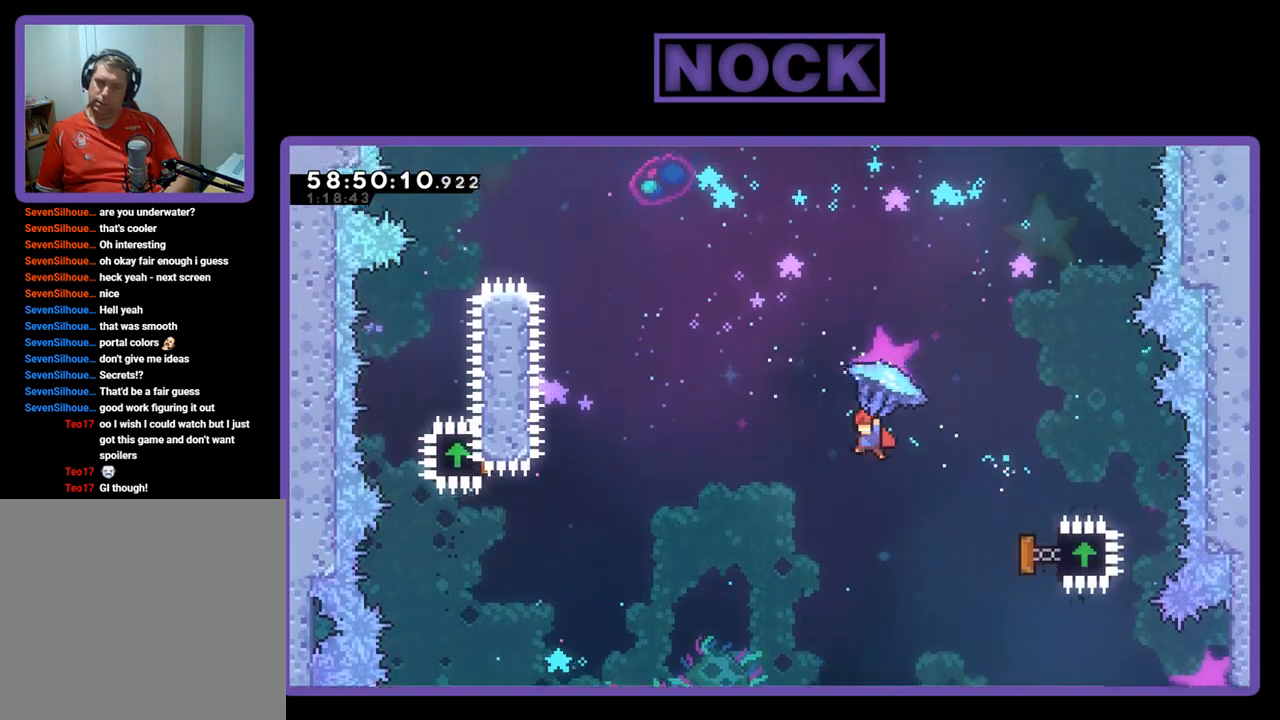
{"buttons": ["CIRCLE", "R2", "DPAD_UP"], "right_stick": "center", "events": [[33, "DPAD_UP", "down"], [33, "R2", "up"], [167, "CROSS", "down"], [233, "CIRCLE", "down"], [233, "R2", "down"], [333, "DPAD_LEFT", "up"], [400, "CROSS", "up"], [467, "CIRCLE", "up"], [500, "CIRCLE", "down"]]}
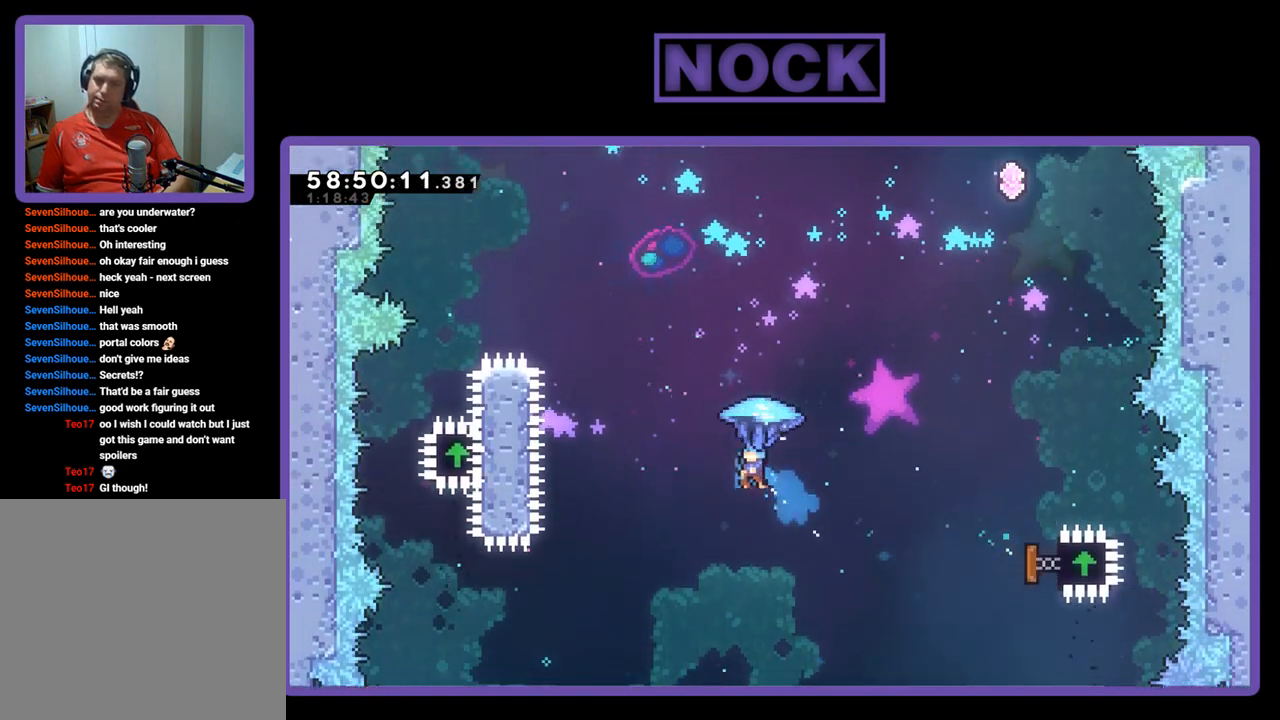
{"buttons": ["CROSS", "CIRCLE", "R2", "DPAD_UP", "DPAD_LEFT"], "right_stick": "center", "events": [[33, "CROSS", "down"], [100, "DPAD_LEFT", "down"]]}
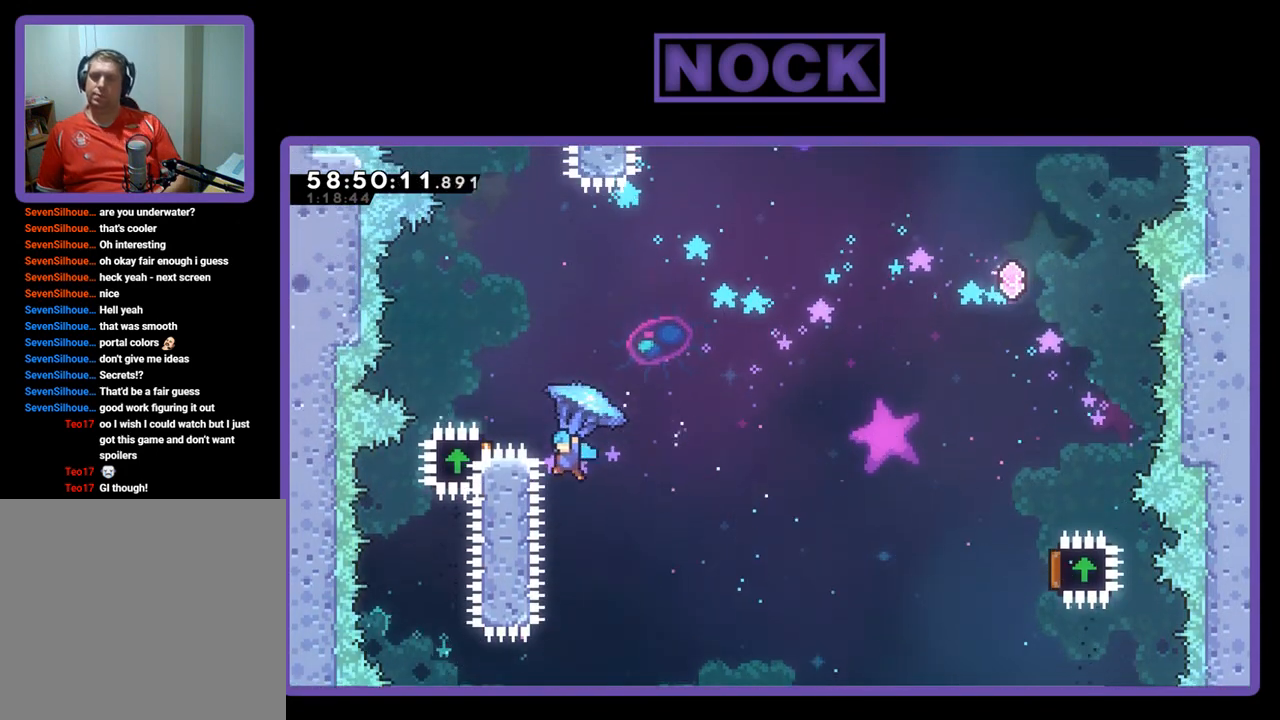
{"buttons": [], "right_stick": "center", "events": [[200, "CROSS", "up"], [200, "DPAD_LEFT", "up"], [200, "DPAD_UP", "up"], [233, "CIRCLE", "up"], [267, "R2", "up"]]}
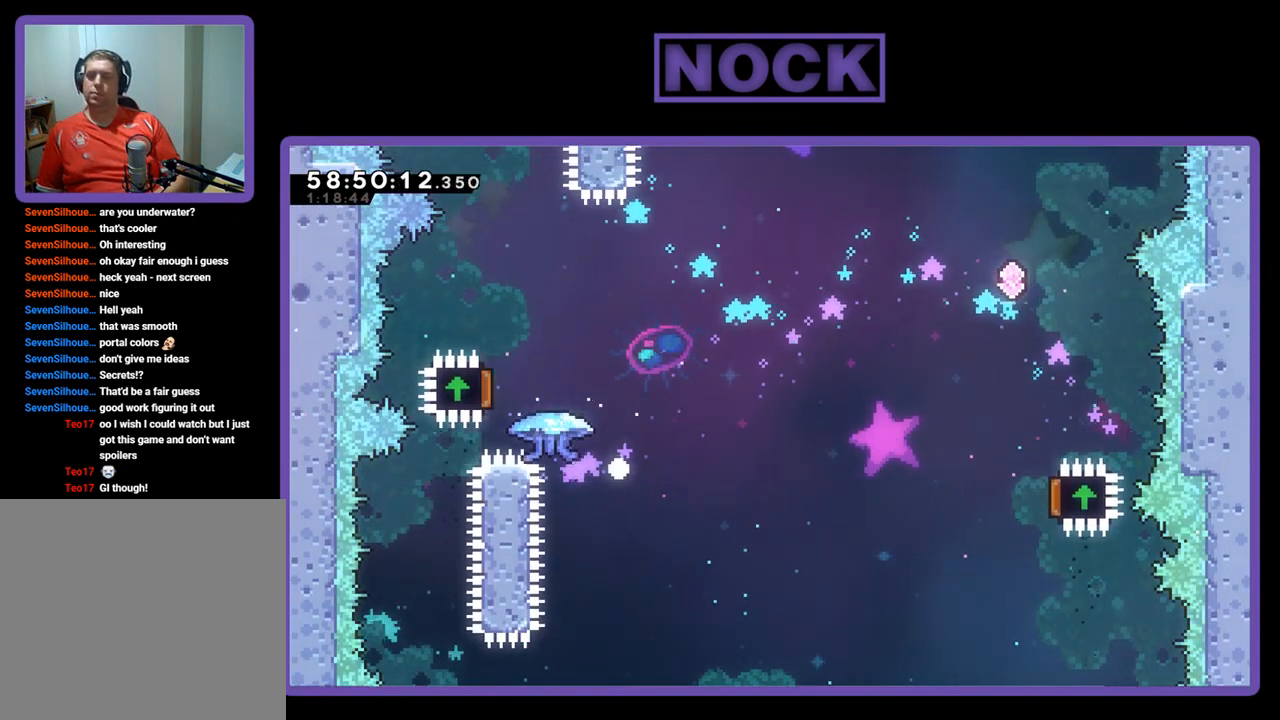
{"buttons": [], "right_stick": "center", "events": []}
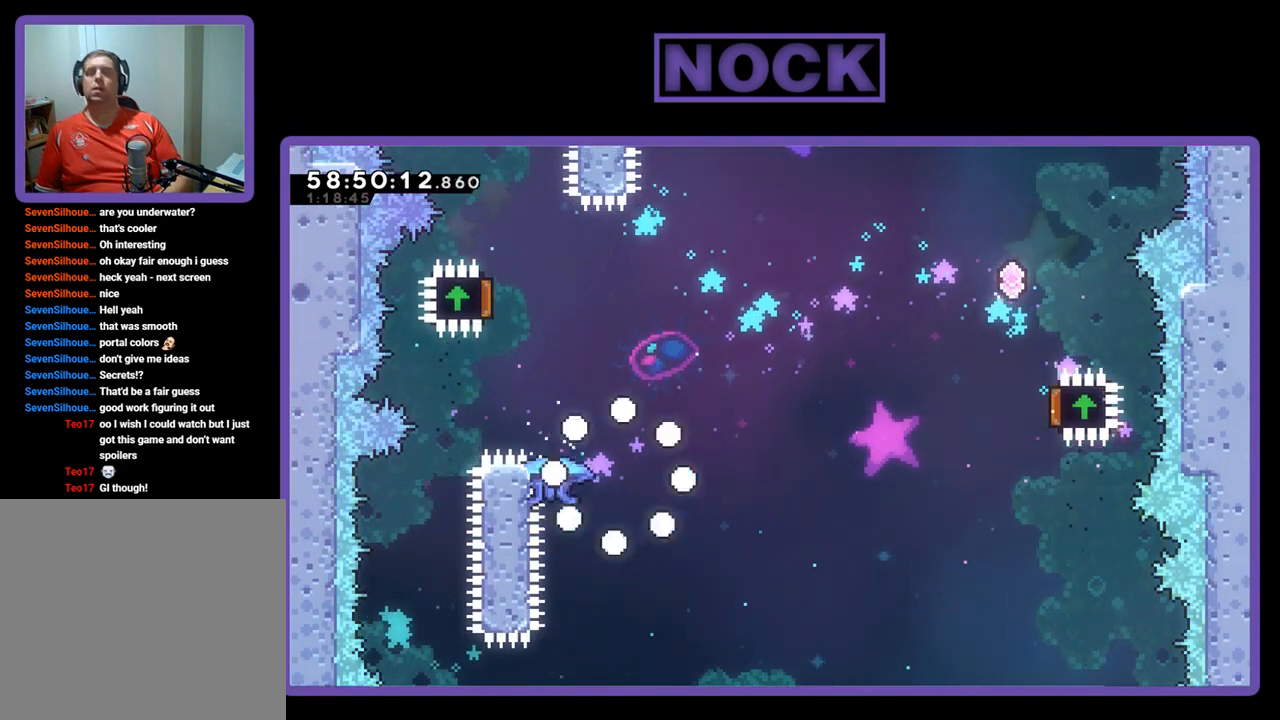
{"buttons": [], "right_stick": "center", "events": []}
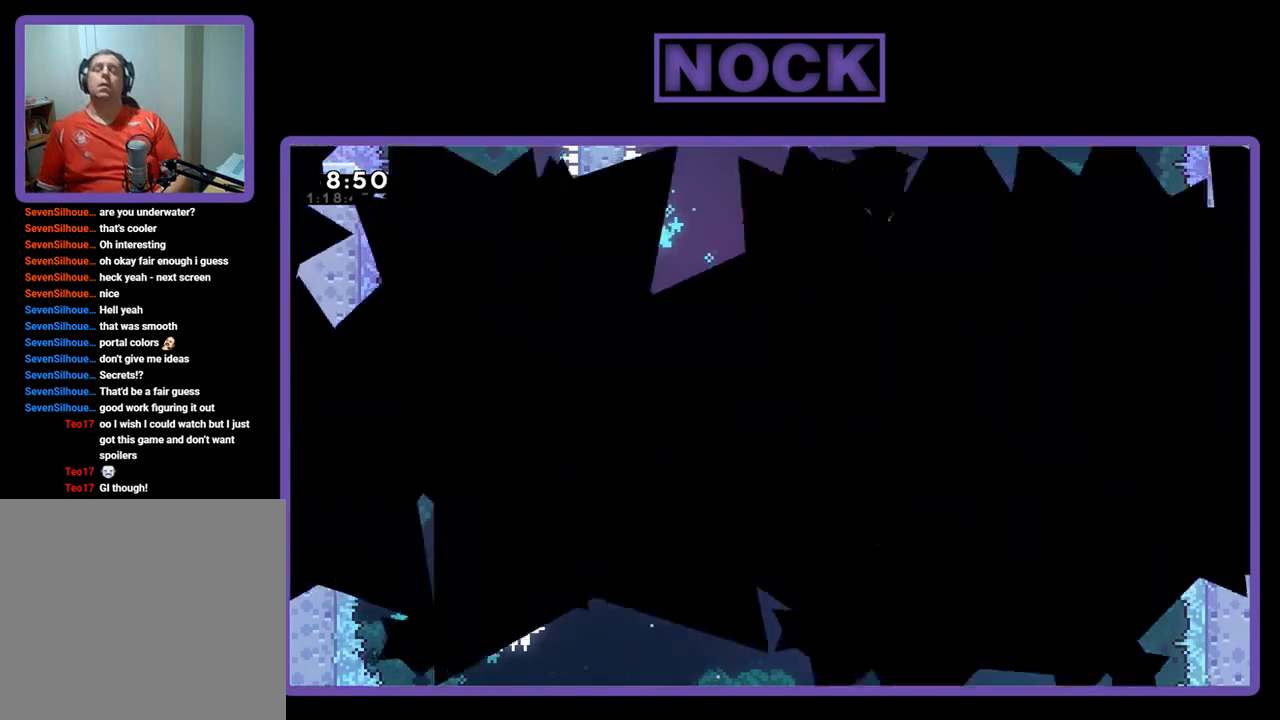
{"buttons": [], "right_stick": "center", "events": []}
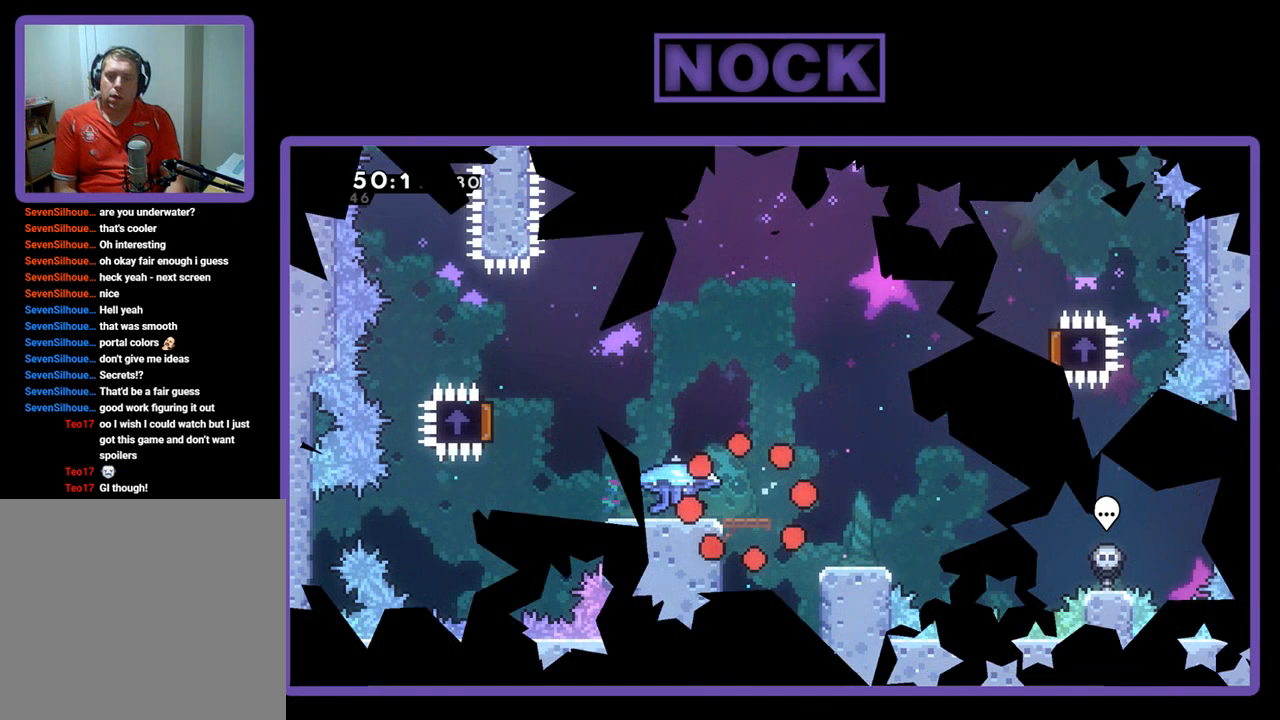
{"buttons": ["R2", "DPAD_LEFT"], "right_stick": "center", "events": [[300, "R2", "down"], [433, "DPAD_LEFT", "down"]]}
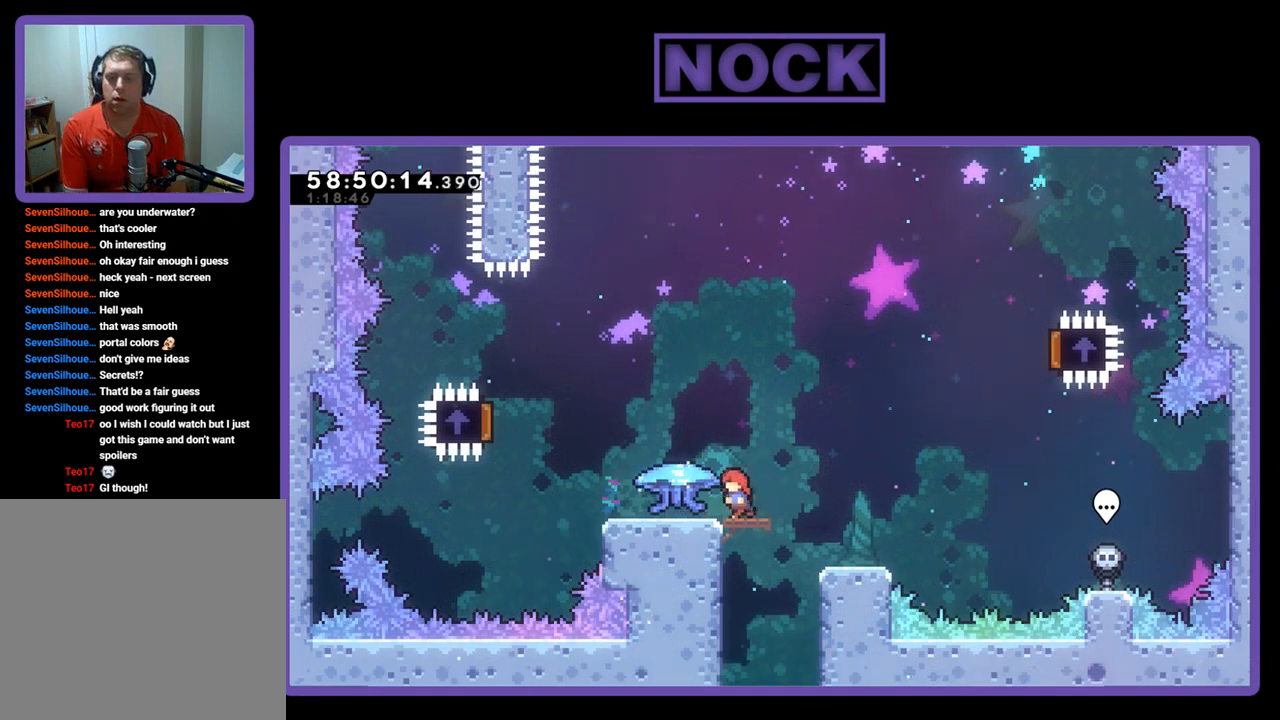
{"buttons": ["R2", "DPAD_LEFT"], "right_stick": "center", "events": []}
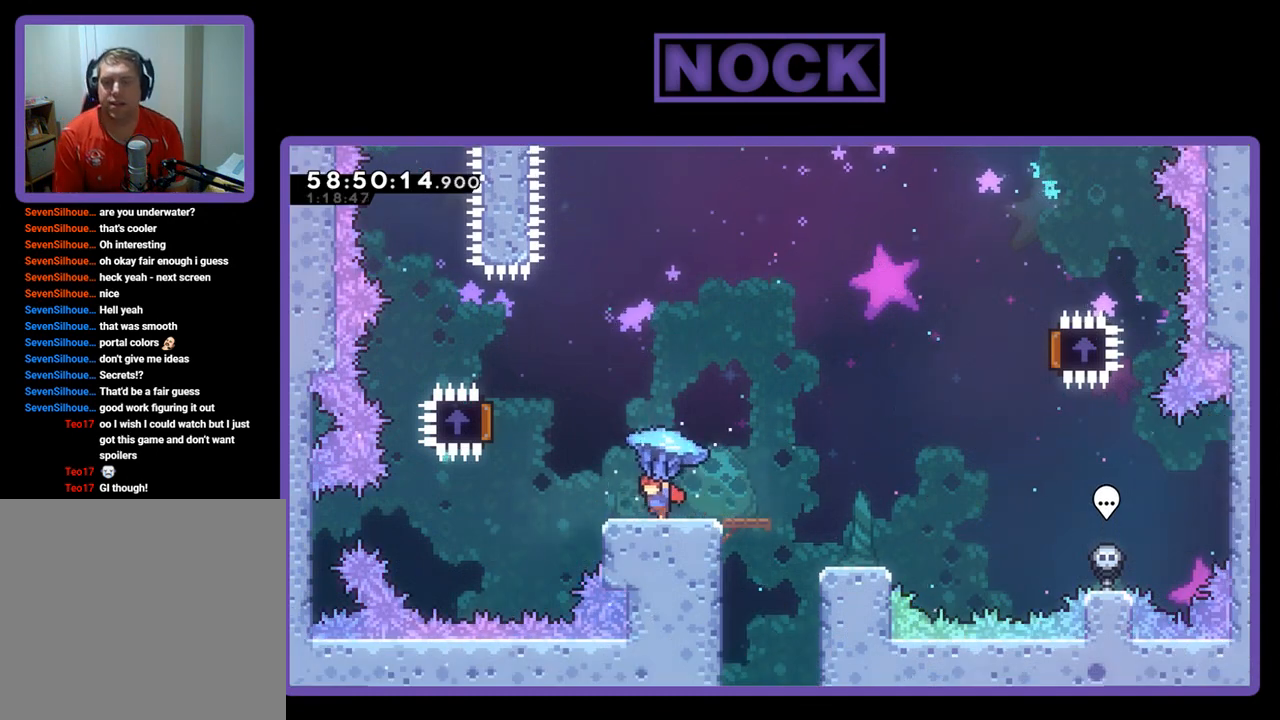
{"buttons": ["CROSS", "R2", "DPAD_UP", "DPAD_LEFT"], "right_stick": "center", "events": [[167, "CROSS", "down"], [467, "DPAD_UP", "down"]]}
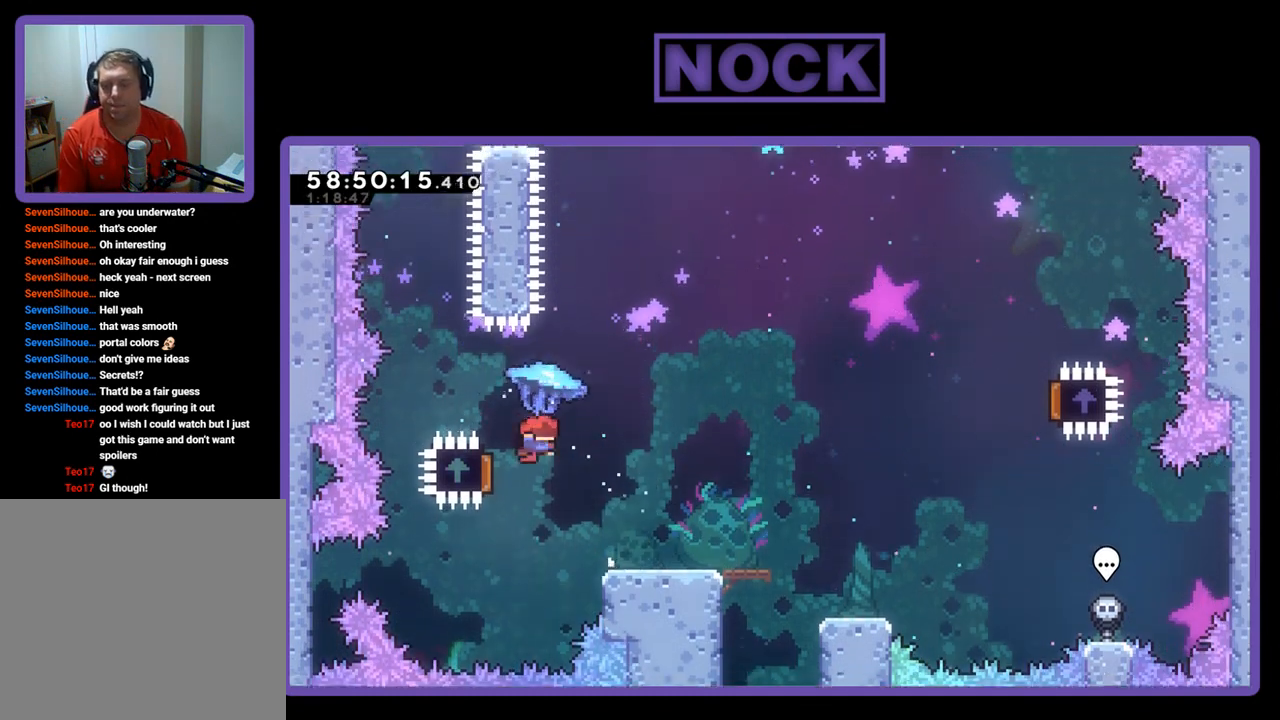
{"buttons": ["R2", "DPAD_RIGHT"], "right_stick": "center", "events": [[67, "DPAD_LEFT", "up"], [100, "DPAD_UP", "up"], [133, "CROSS", "up"], [133, "DPAD_RIGHT", "down"]]}
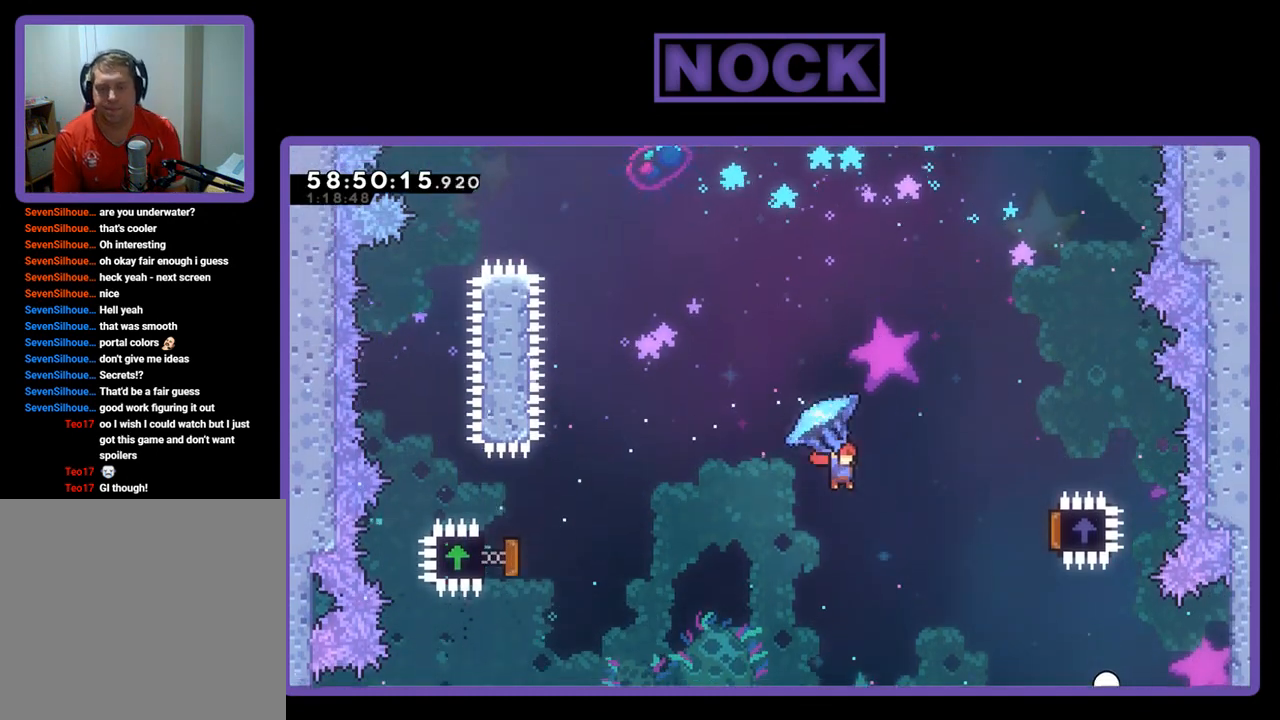
{"buttons": ["R2", "DPAD_UP", "DPAD_RIGHT"], "right_stick": "center", "events": [[433, "DPAD_UP", "down"]]}
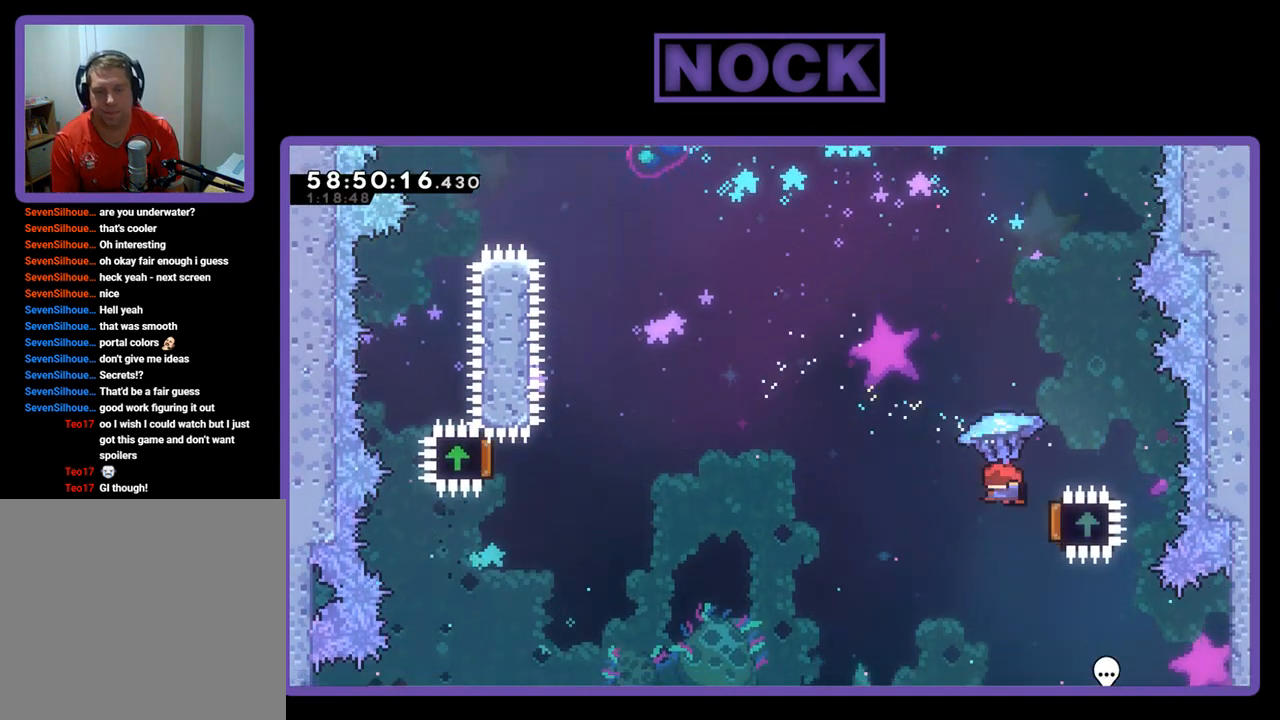
{"buttons": ["CROSS", "CIRCLE", "R2", "DPAD_UP", "DPAD_LEFT"], "right_stick": "center", "events": [[67, "DPAD_RIGHT", "up"], [100, "DPAD_LEFT", "down"], [267, "R2", "up"], [300, "DPAD_LEFT", "up"], [400, "CIRCLE", "down"], [433, "CROSS", "down"], [433, "R2", "down"], [467, "DPAD_LEFT", "down"]]}
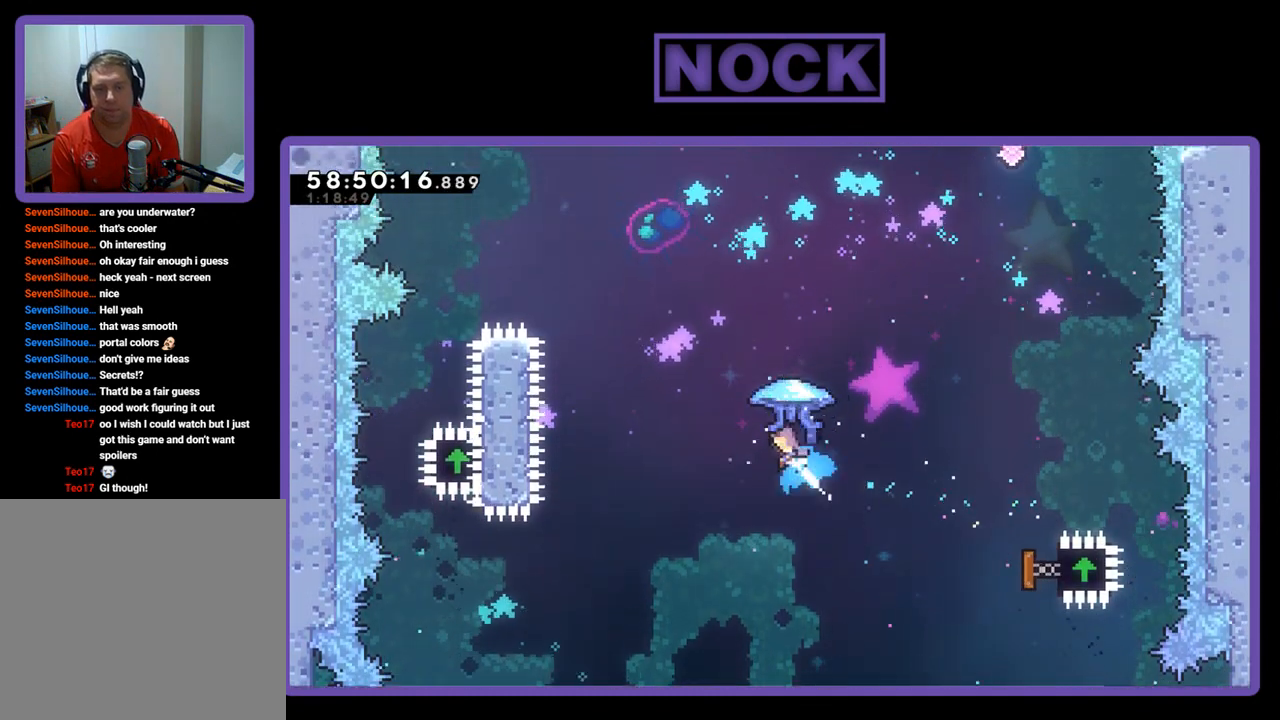
{"buttons": ["CROSS", "CIRCLE", "R2", "DPAD_UP", "DPAD_LEFT"], "right_stick": "center", "events": [[67, "CROSS", "up"], [100, "CIRCLE", "up"], [100, "DPAD_LEFT", "up"], [100, "R2", "up"], [133, "R2", "down"], [167, "CROSS", "down"], [200, "CIRCLE", "down"], [233, "DPAD_LEFT", "down"]]}
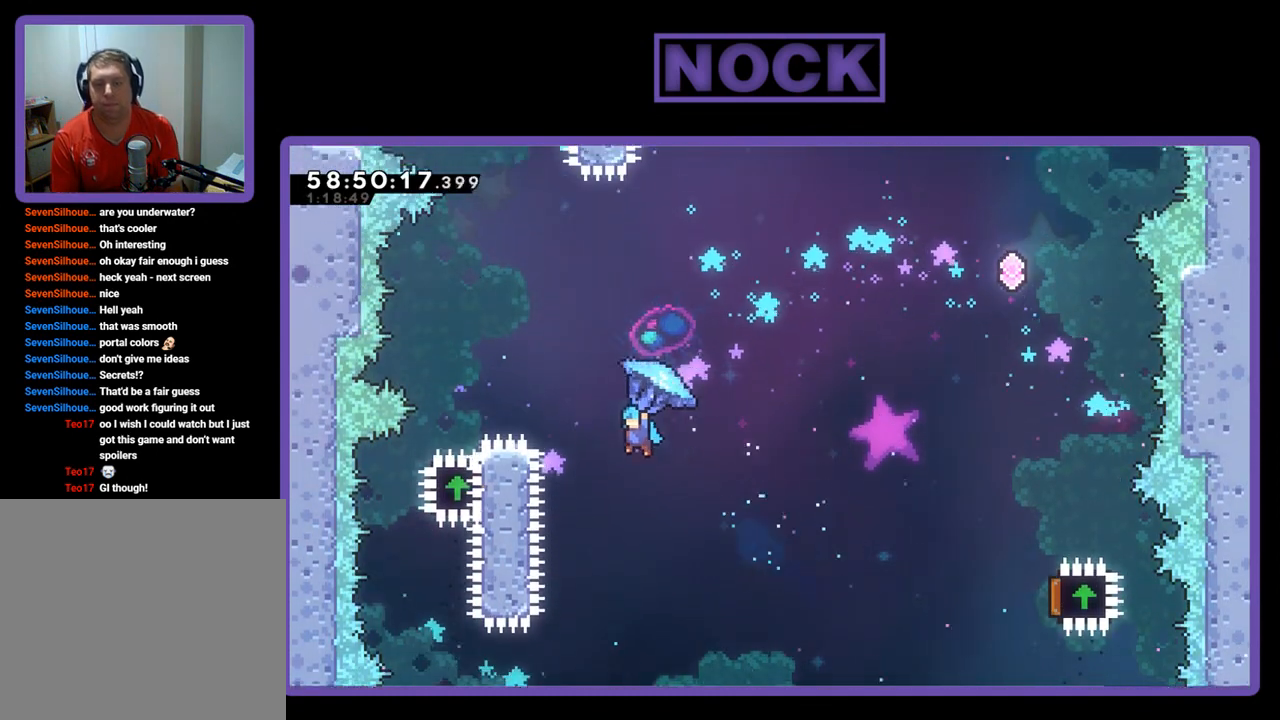
{"buttons": ["CIRCLE", "R2", "DPAD_RIGHT"], "right_stick": "center", "events": [[400, "DPAD_UP", "up"], [433, "DPAD_LEFT", "up"], [467, "CROSS", "up"], [500, "DPAD_RIGHT", "down"]]}